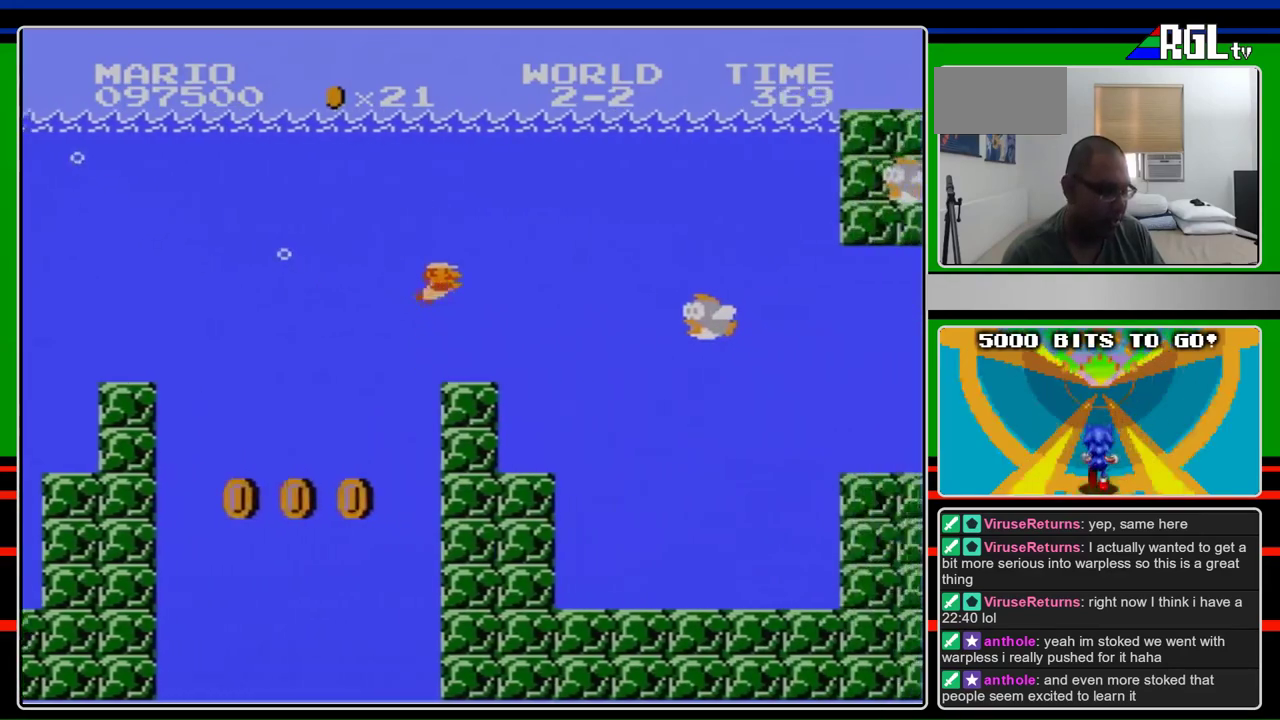
Gameplay with a controller (Nintendo layout); each line is a JSON object with the inputs held at the frame after it. "events" lists button and stick changes between this image and that frame as [ms after this image, input, new state], when the widget could be followed in between. Not read: L3 R3.
{"buttons": ["A", "DPAD_RIGHT"], "events": []}
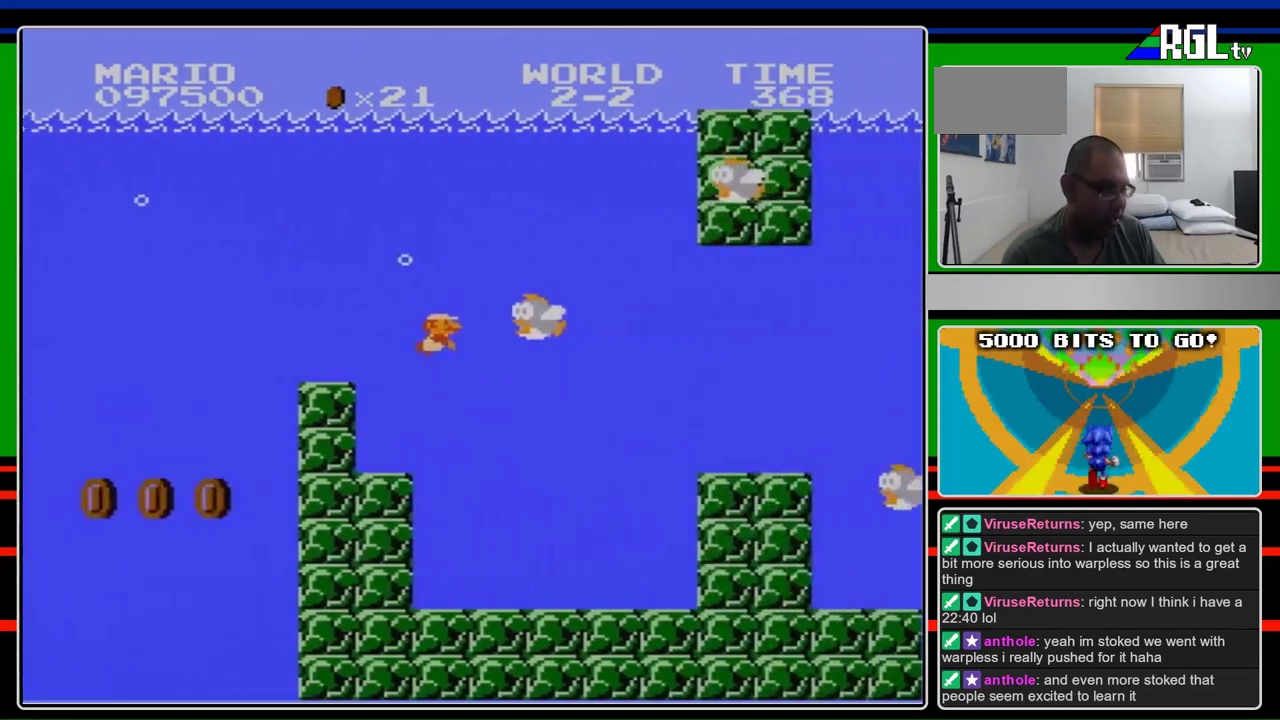
{"buttons": ["DPAD_RIGHT"], "events": [[400, "A", "up"]]}
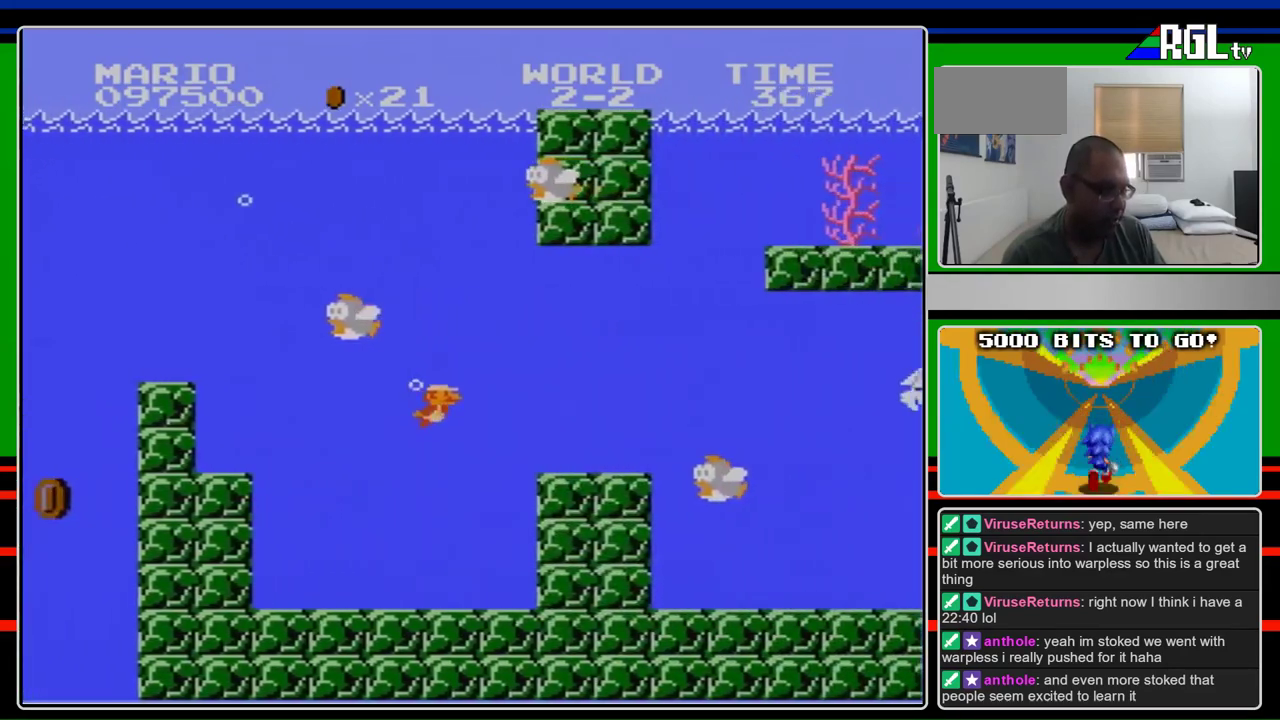
{"buttons": ["A", "DPAD_RIGHT"], "events": [[133, "A", "down"], [333, "B", "down"], [433, "B", "up"]]}
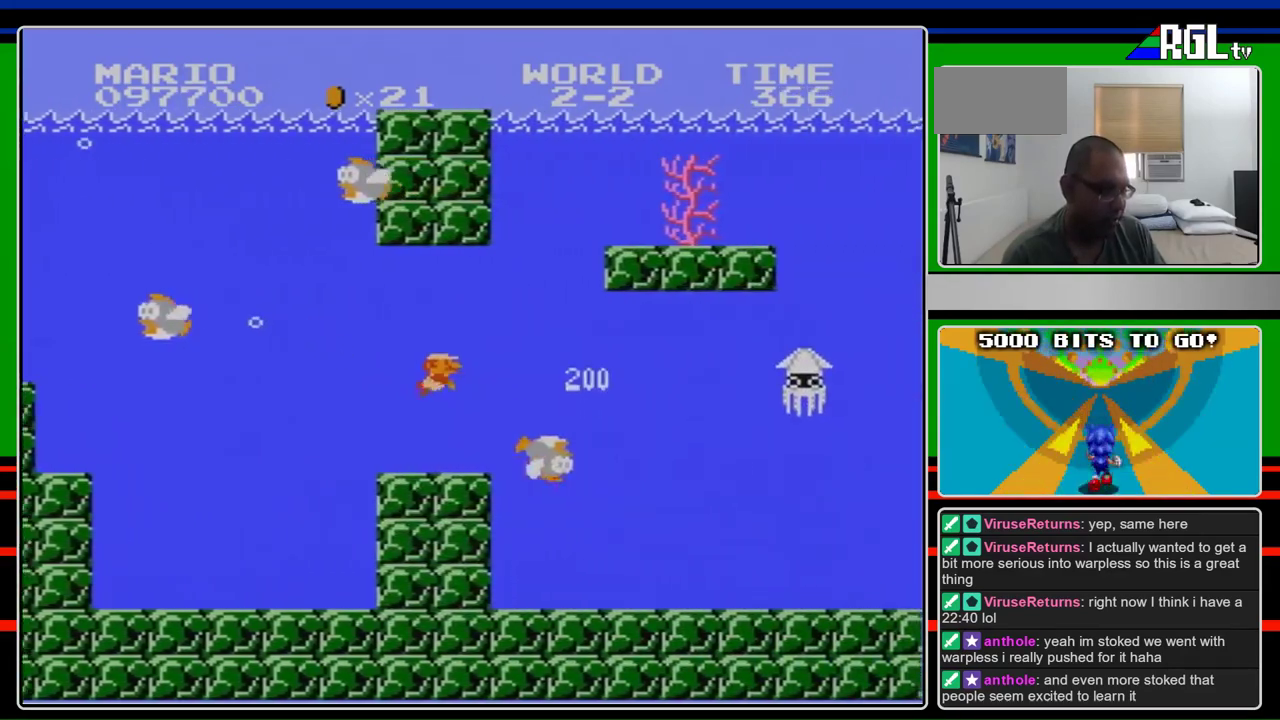
{"buttons": ["DPAD_RIGHT"], "events": [[500, "A", "up"]]}
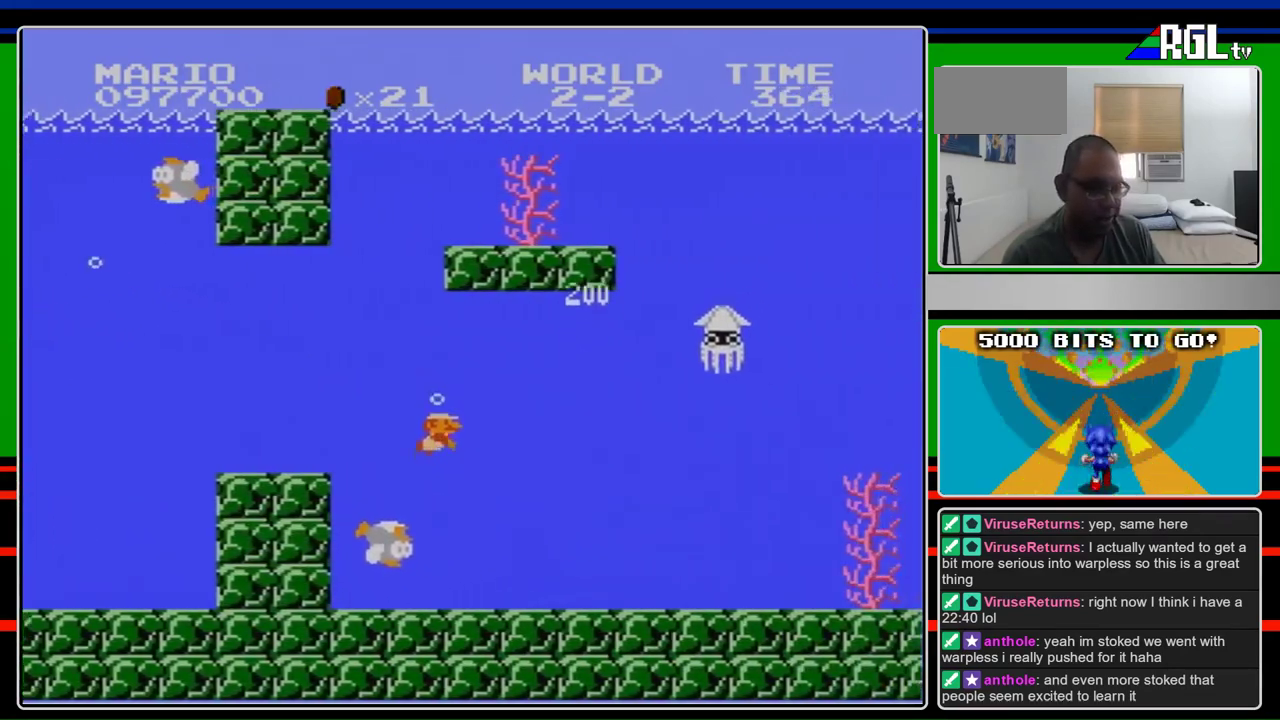
{"buttons": ["A", "DPAD_RIGHT"], "events": [[233, "A", "down"]]}
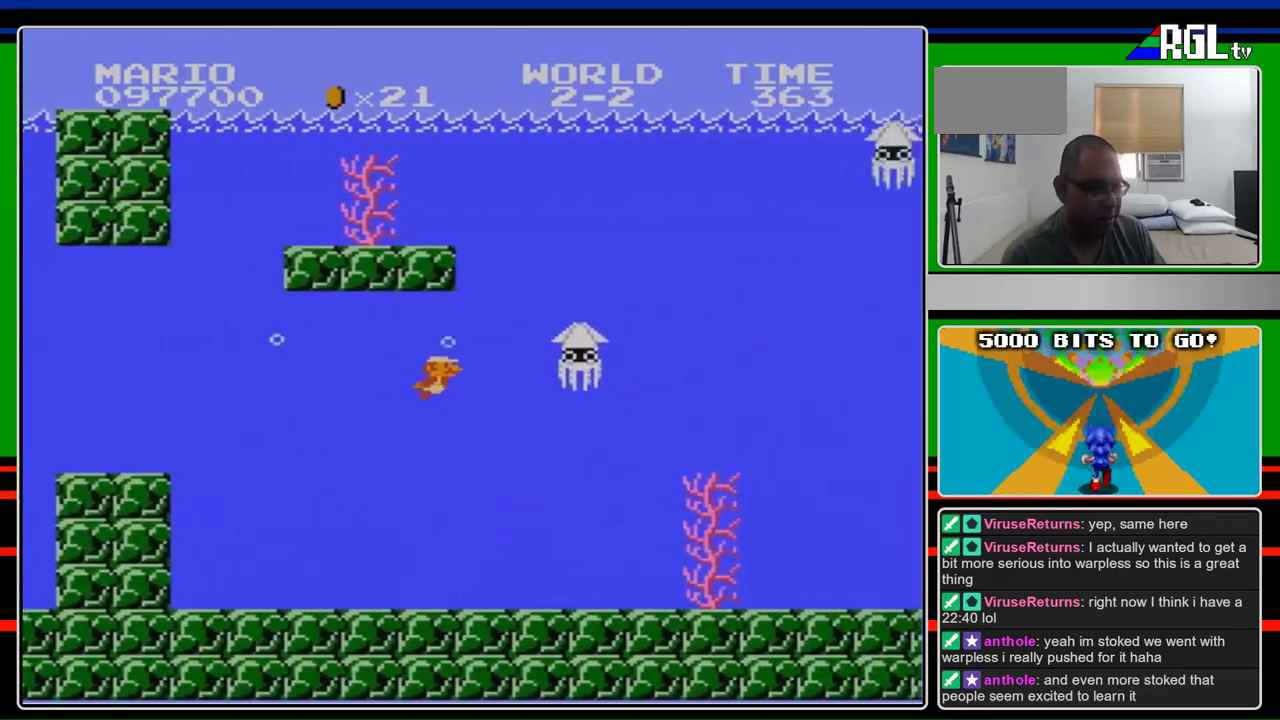
{"buttons": ["DPAD_RIGHT"], "events": [[500, "A", "up"]]}
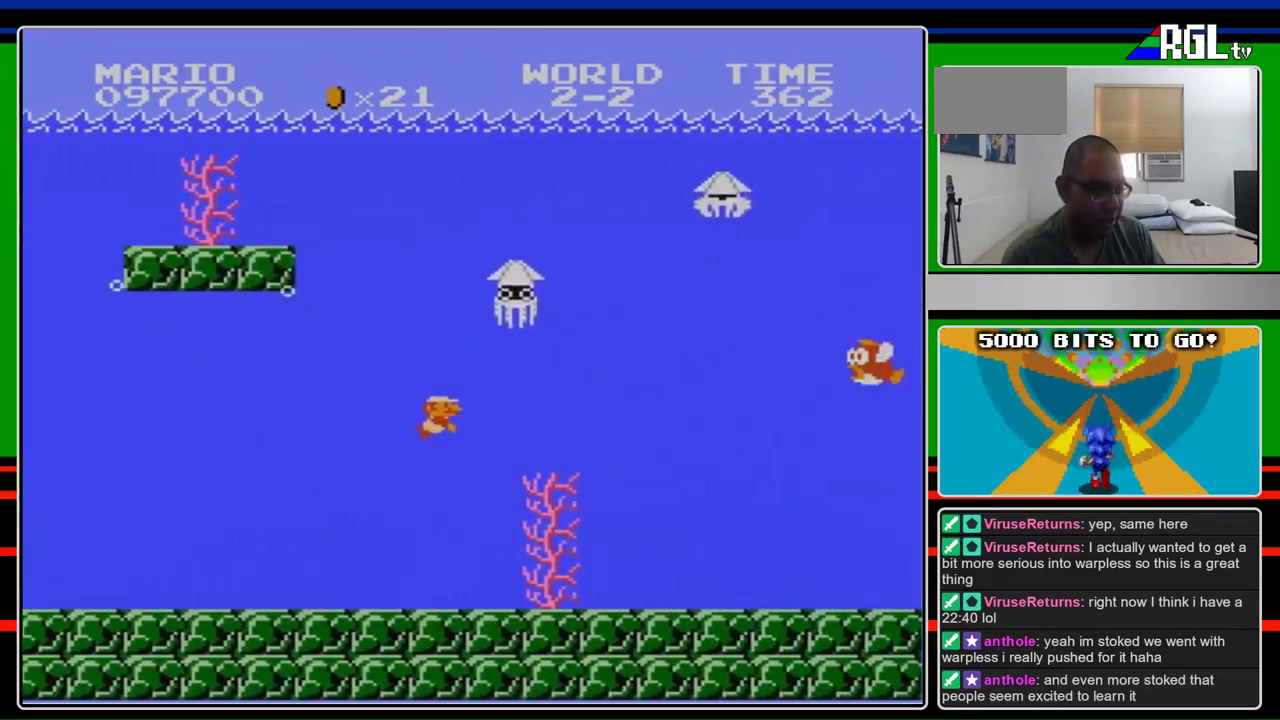
{"buttons": ["A", "B", "DPAD_RIGHT"], "events": [[233, "A", "down"], [433, "B", "down"]]}
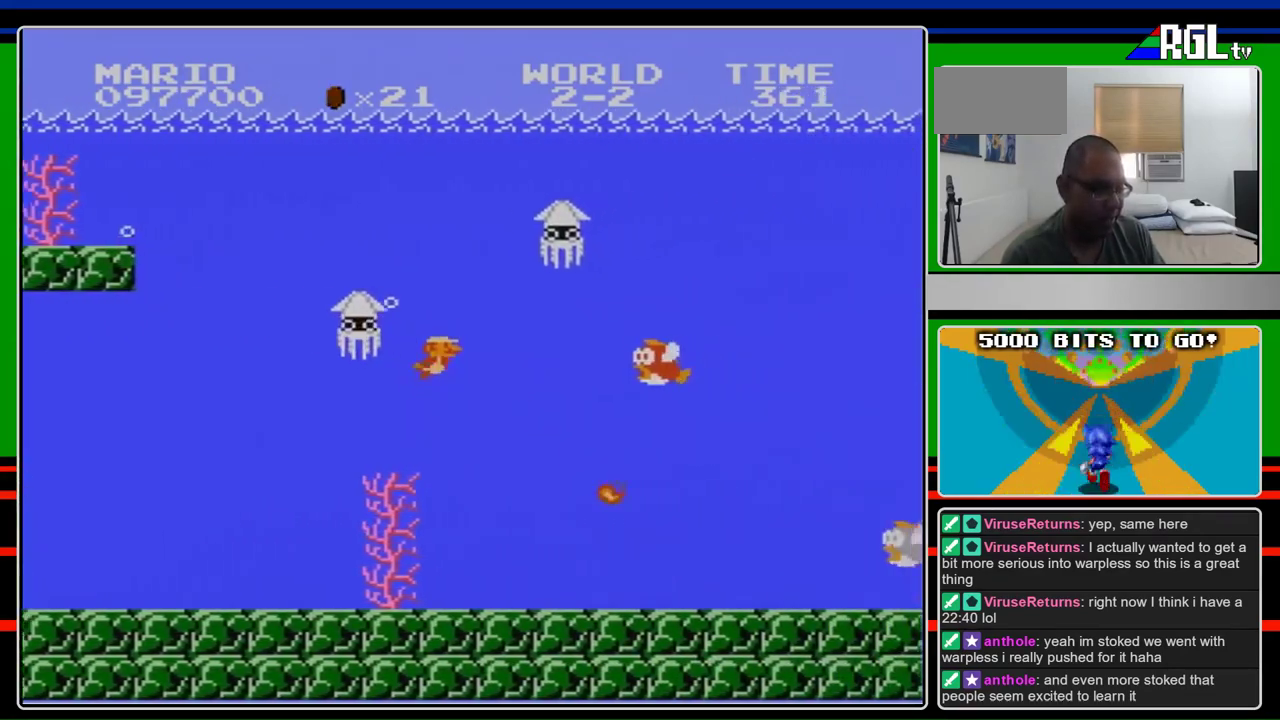
{"buttons": ["DPAD_RIGHT"], "events": [[33, "B", "up"], [67, "A", "up"]]}
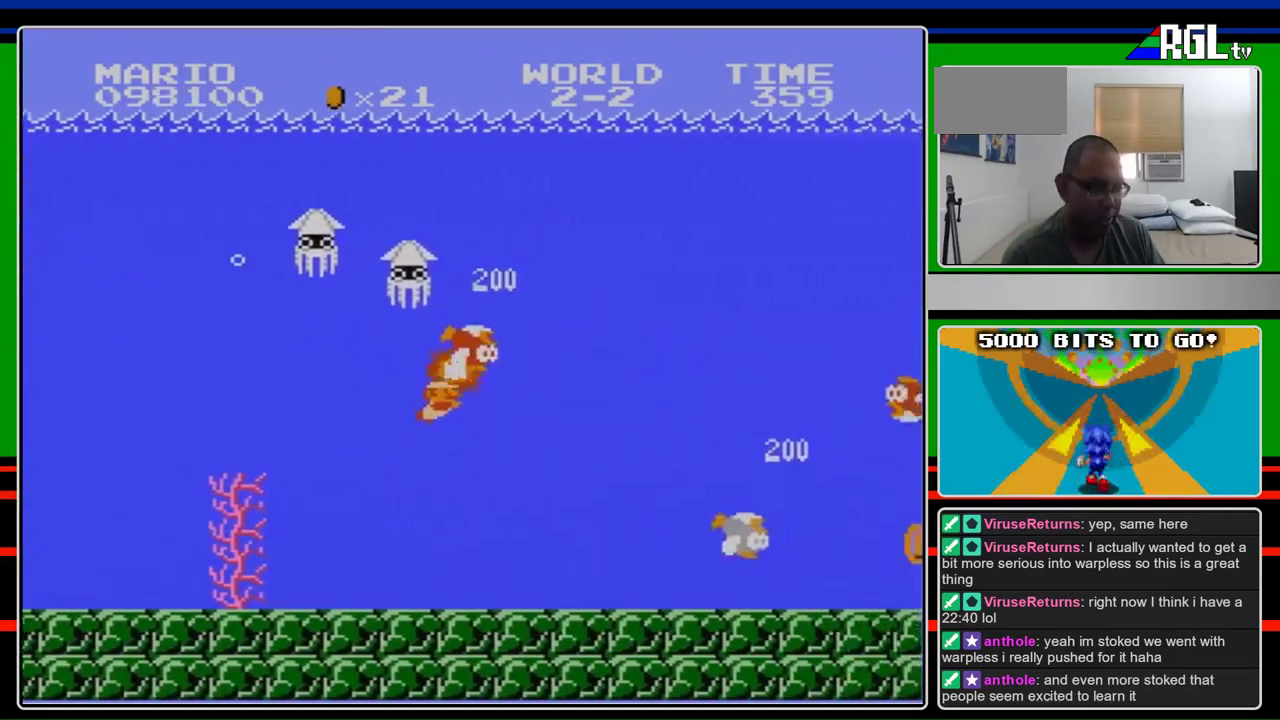
{"buttons": ["A", "DPAD_RIGHT"], "events": [[67, "B", "down"], [167, "B", "up"], [433, "A", "down"]]}
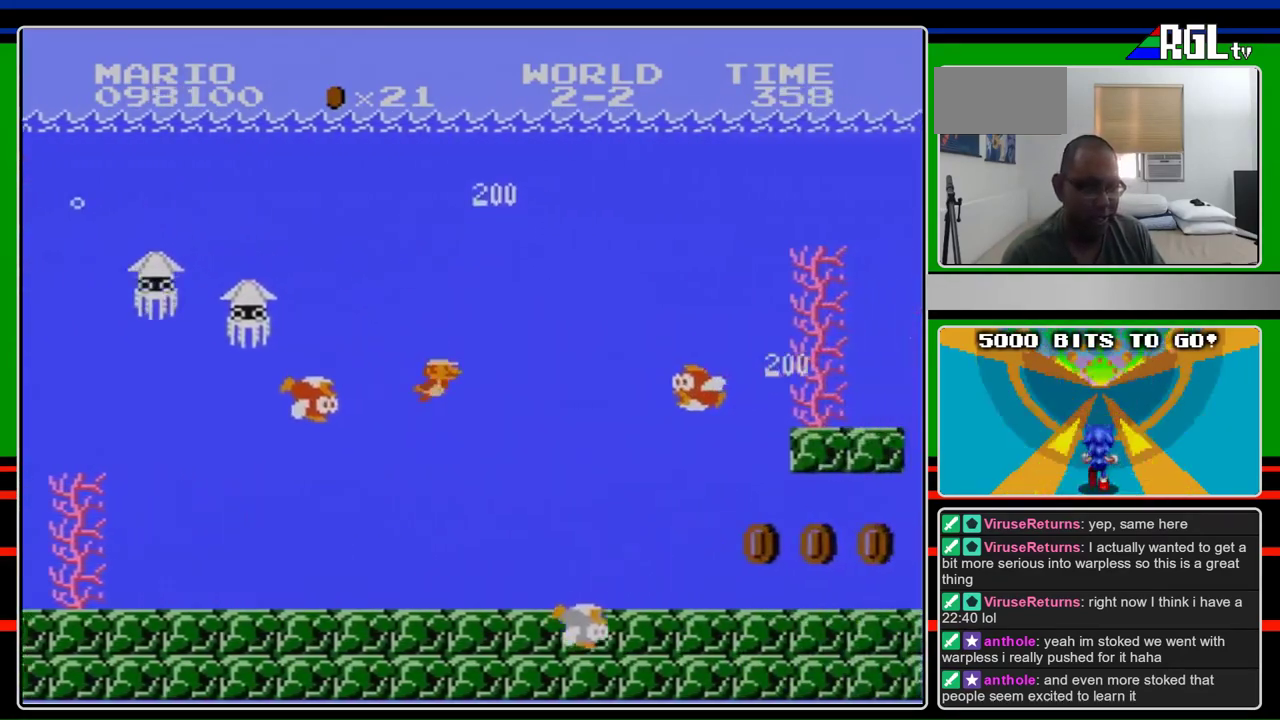
{"buttons": ["DPAD_RIGHT"], "events": [[67, "A", "up"], [133, "A", "down"], [400, "B", "down"], [433, "A", "up"], [500, "B", "up"]]}
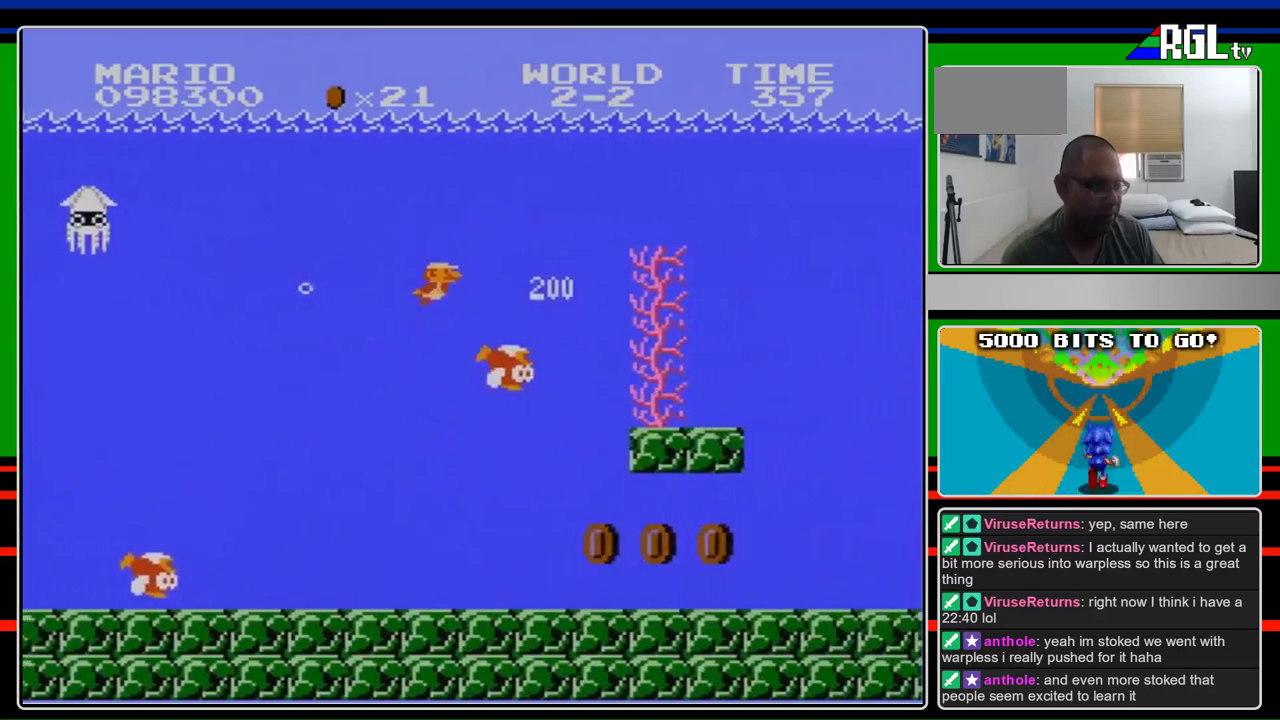
{"buttons": ["A", "DPAD_RIGHT"], "events": [[100, "A", "down"], [333, "A", "up"], [400, "A", "down"]]}
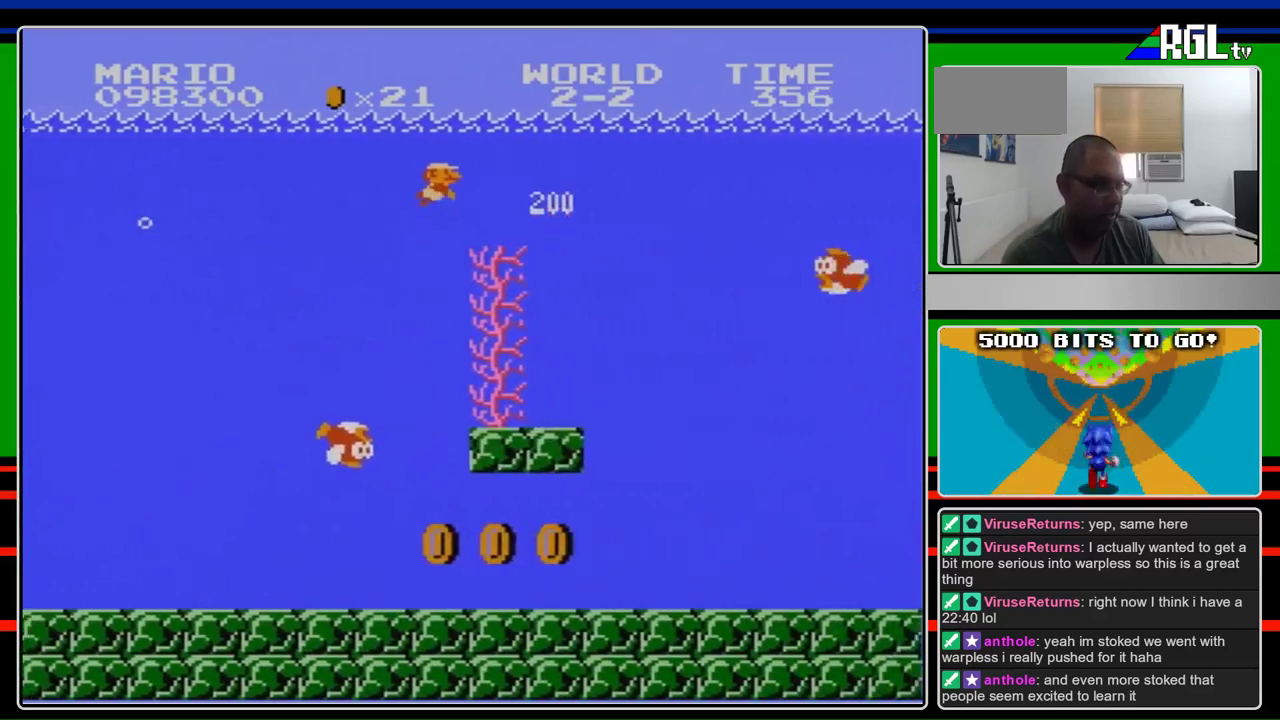
{"buttons": ["DPAD_RIGHT"], "events": [[33, "A", "up"]]}
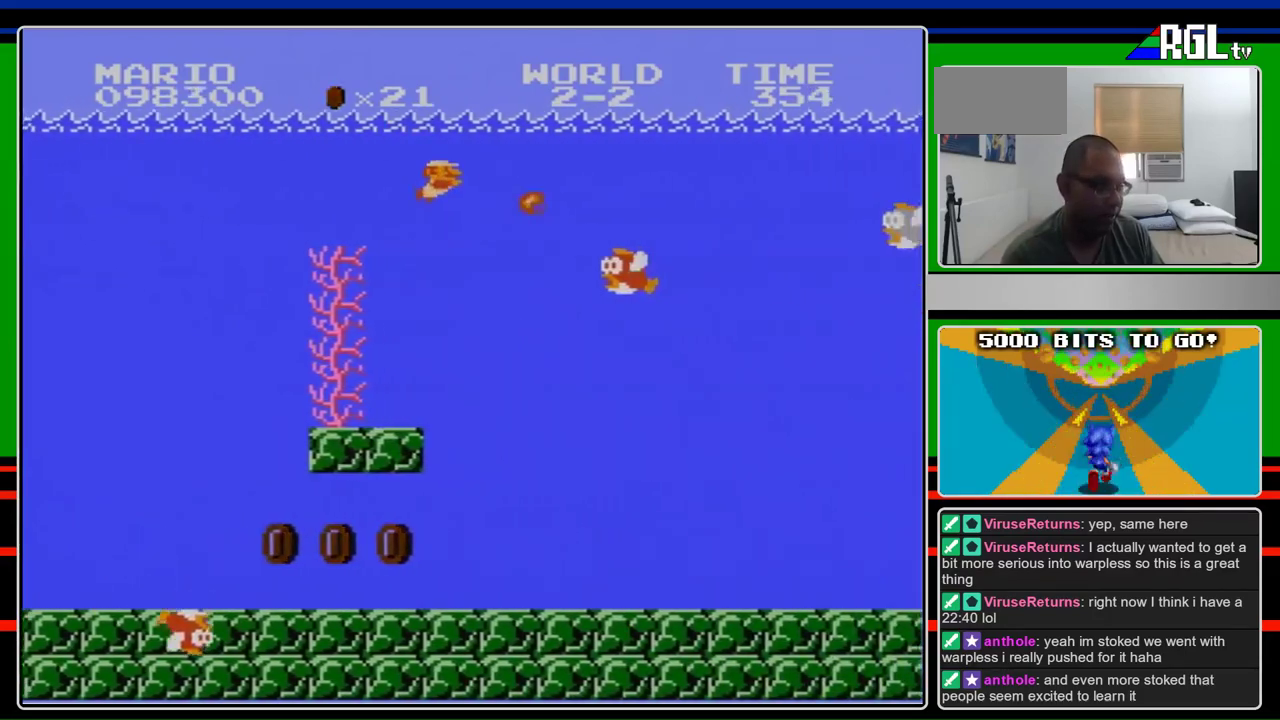
{"buttons": ["DPAD_RIGHT"], "events": [[67, "B", "down"], [233, "B", "up"]]}
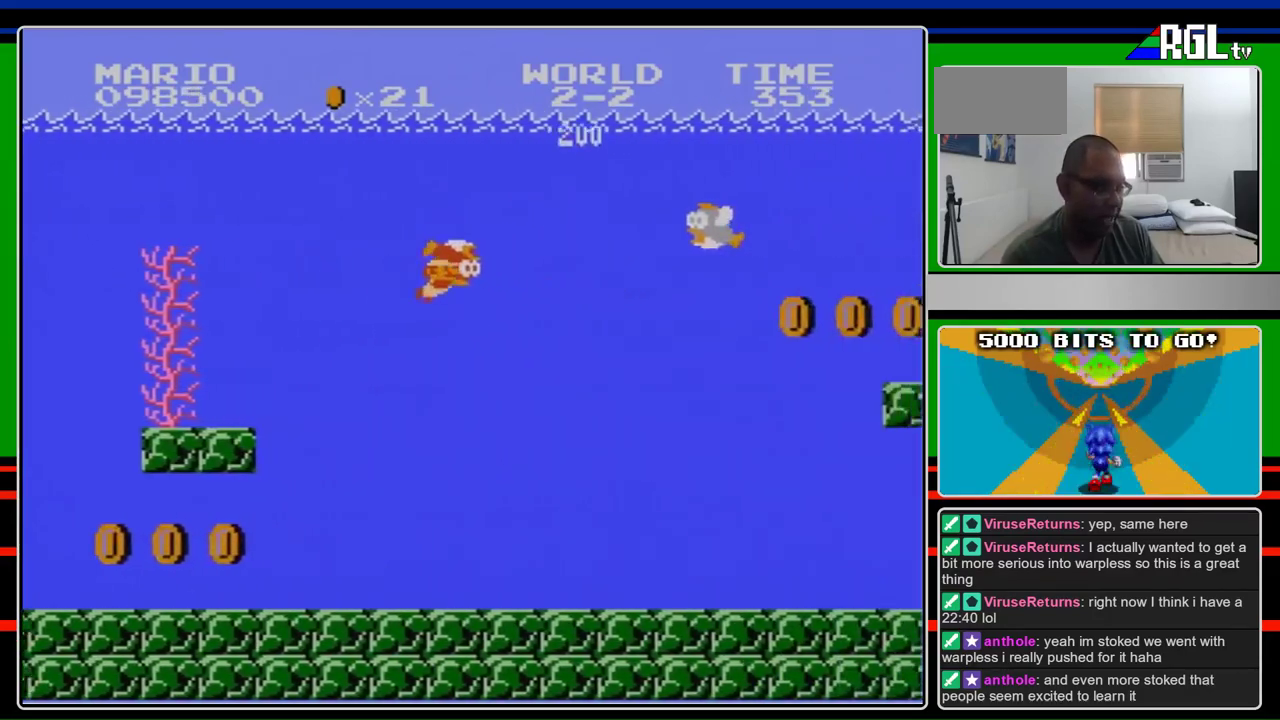
{"buttons": ["DPAD_RIGHT"], "events": []}
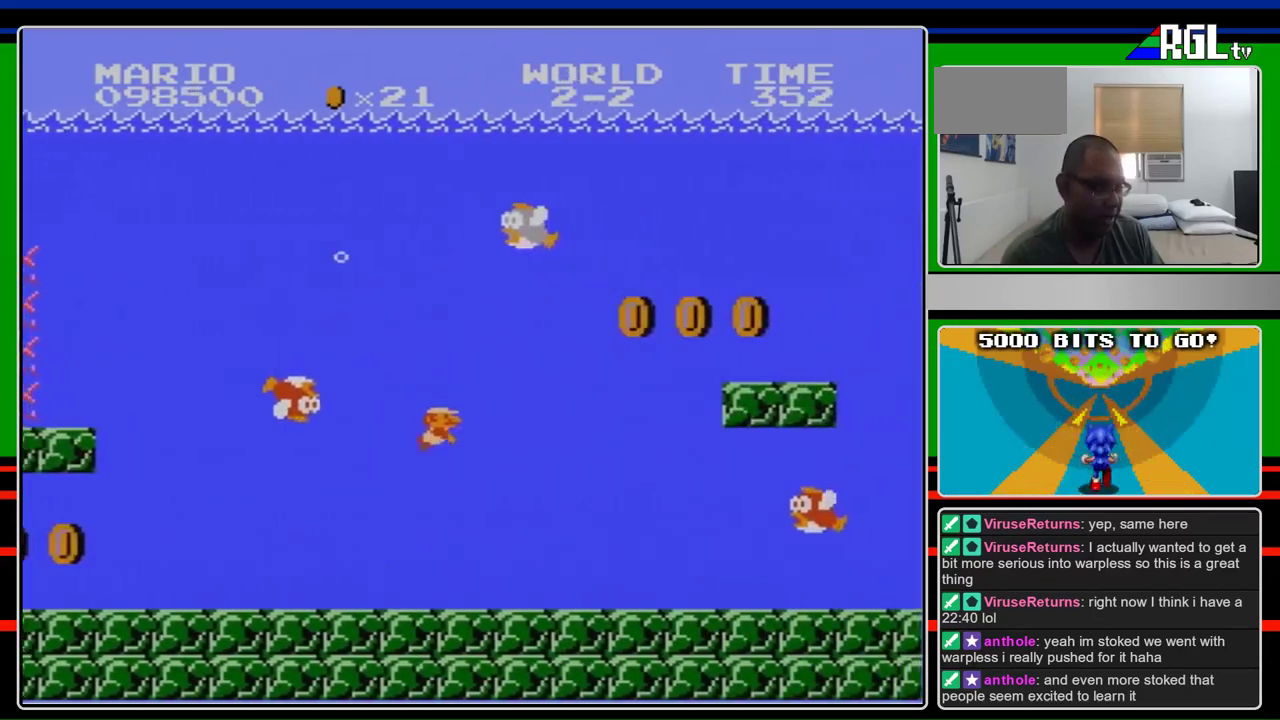
{"buttons": ["DPAD_RIGHT"], "events": [[200, "A", "down"], [300, "A", "up"], [367, "A", "down"], [500, "A", "up"]]}
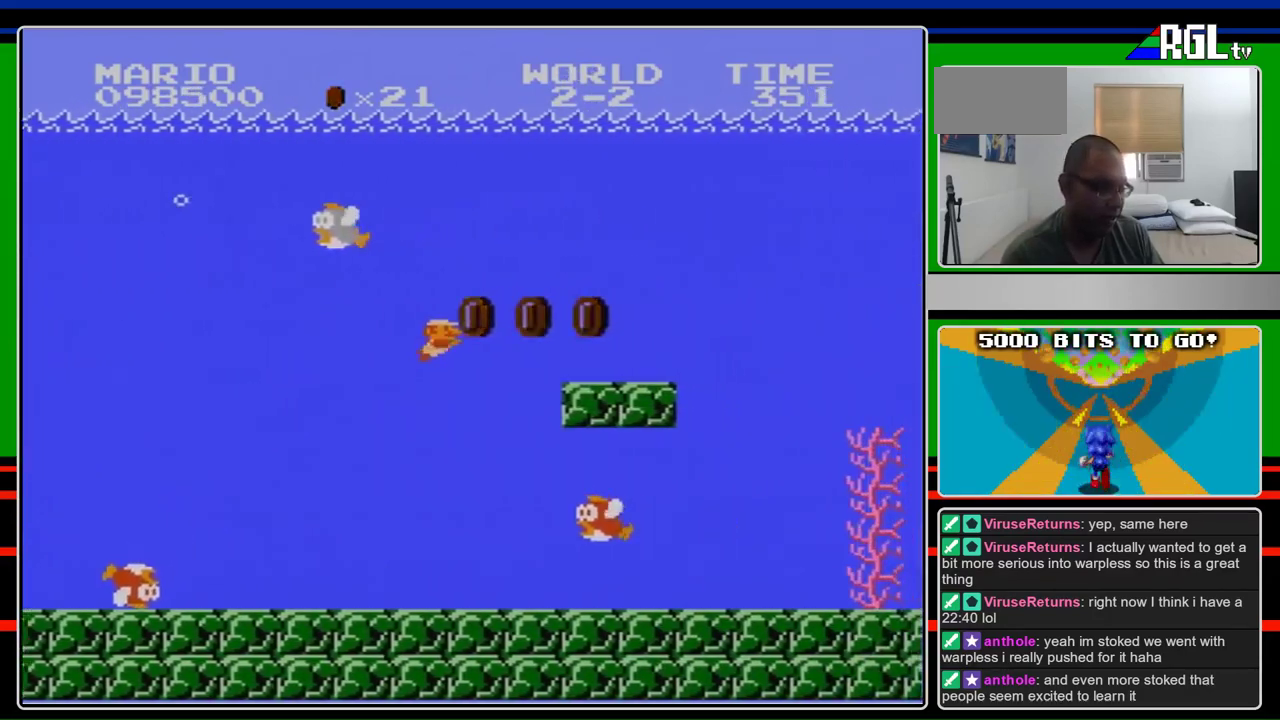
{"buttons": ["DPAD_RIGHT"], "events": []}
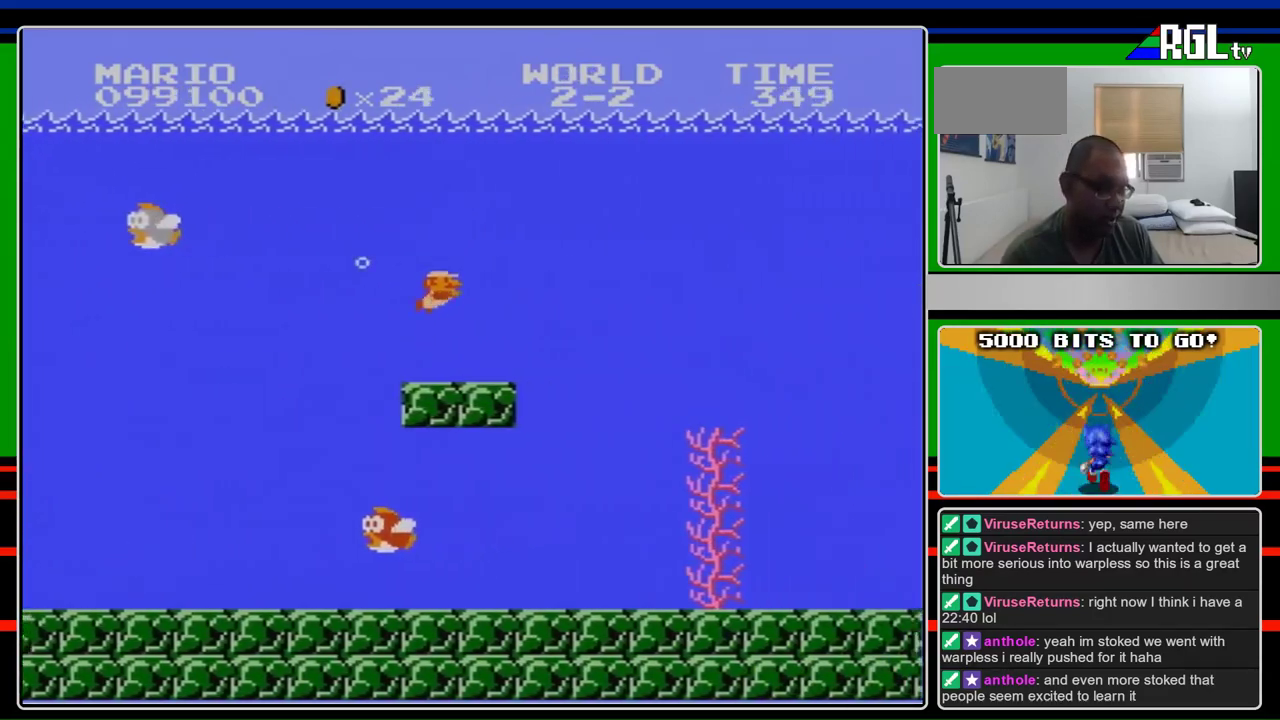
{"buttons": ["DPAD_RIGHT"], "events": [[67, "A", "down"], [167, "A", "up"]]}
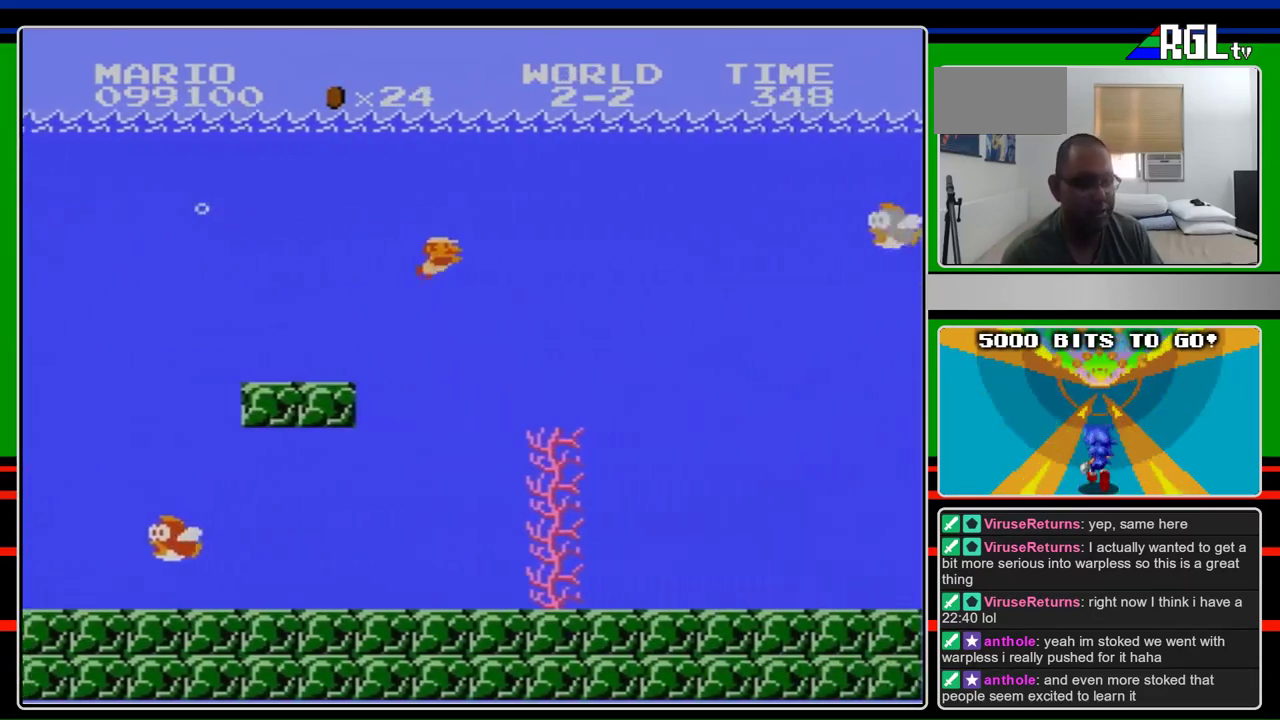
{"buttons": ["DPAD_RIGHT"], "events": []}
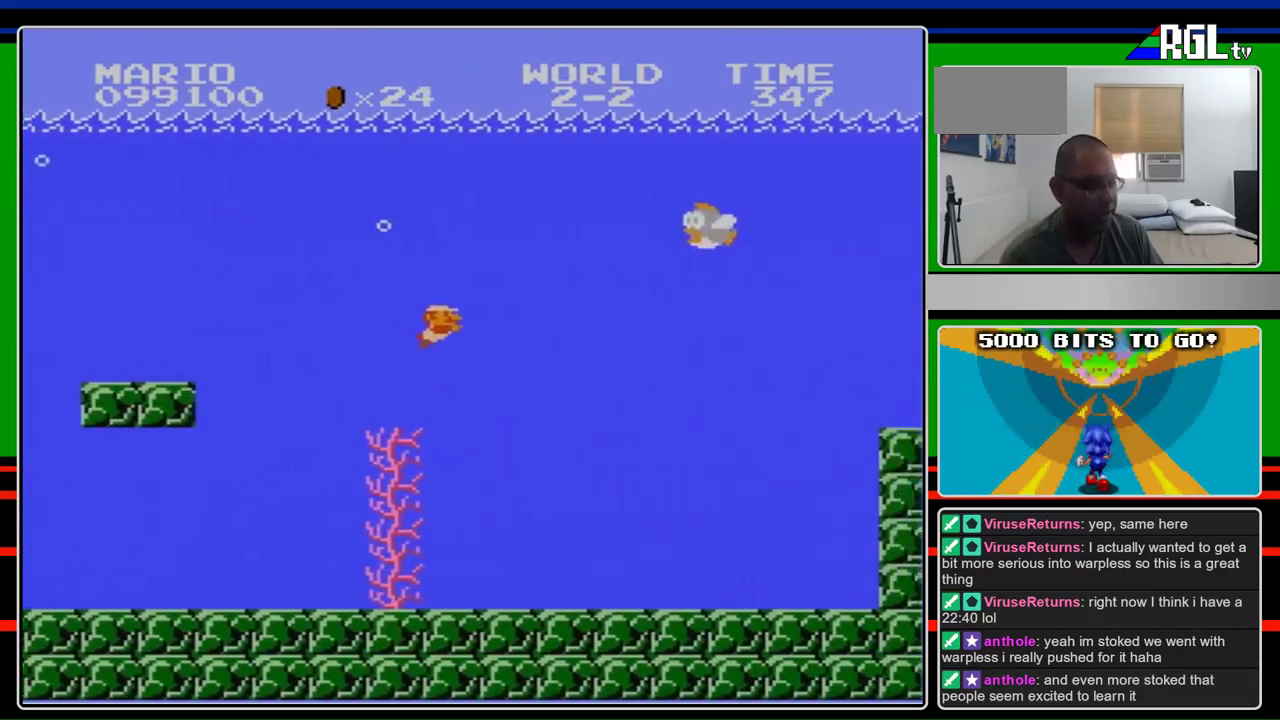
{"buttons": ["DPAD_RIGHT"], "events": []}
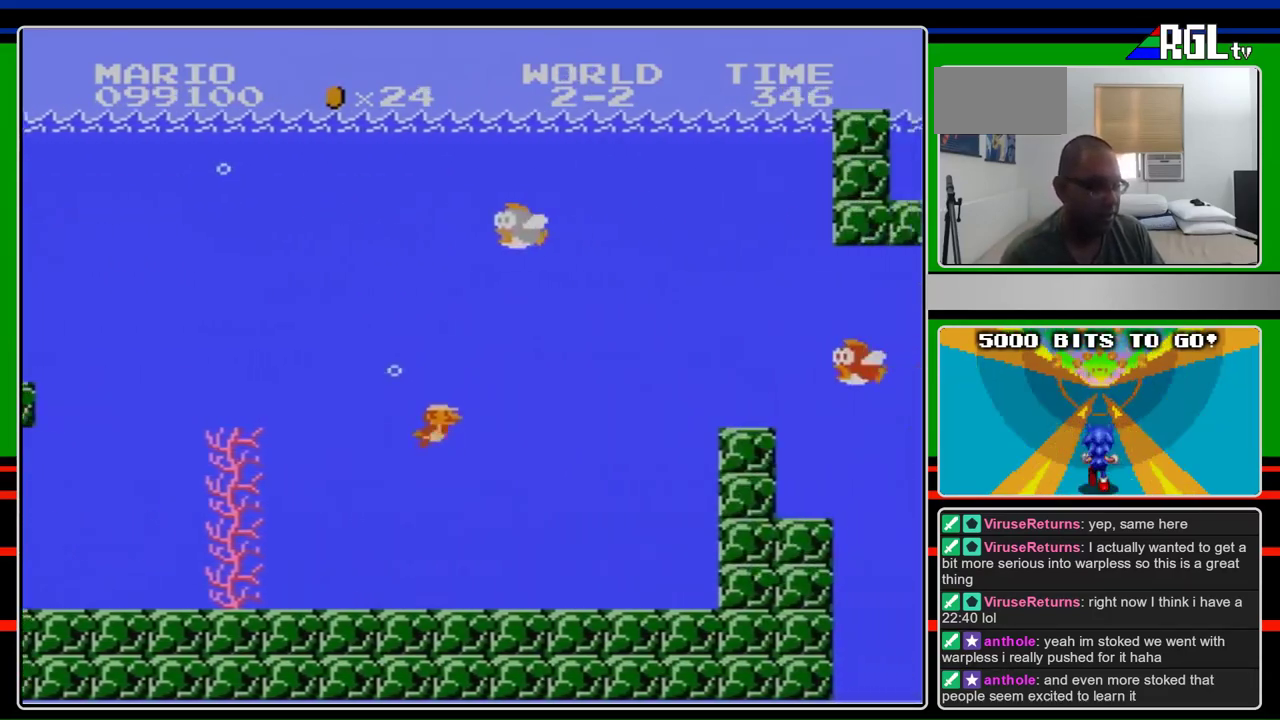
{"buttons": ["A", "DPAD_RIGHT"], "events": [[167, "A", "down"], [433, "A", "up"], [500, "A", "down"]]}
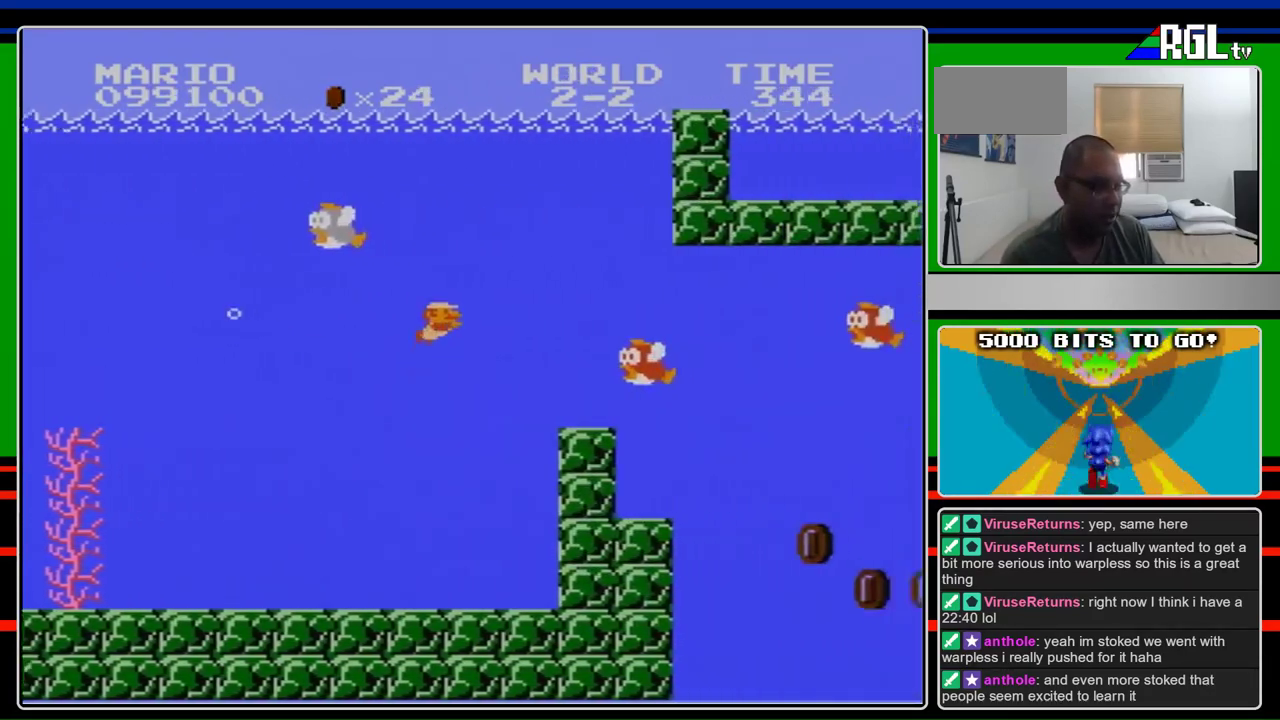
{"buttons": ["DPAD_RIGHT"], "events": [[100, "A", "up"], [300, "B", "down"], [433, "B", "up"]]}
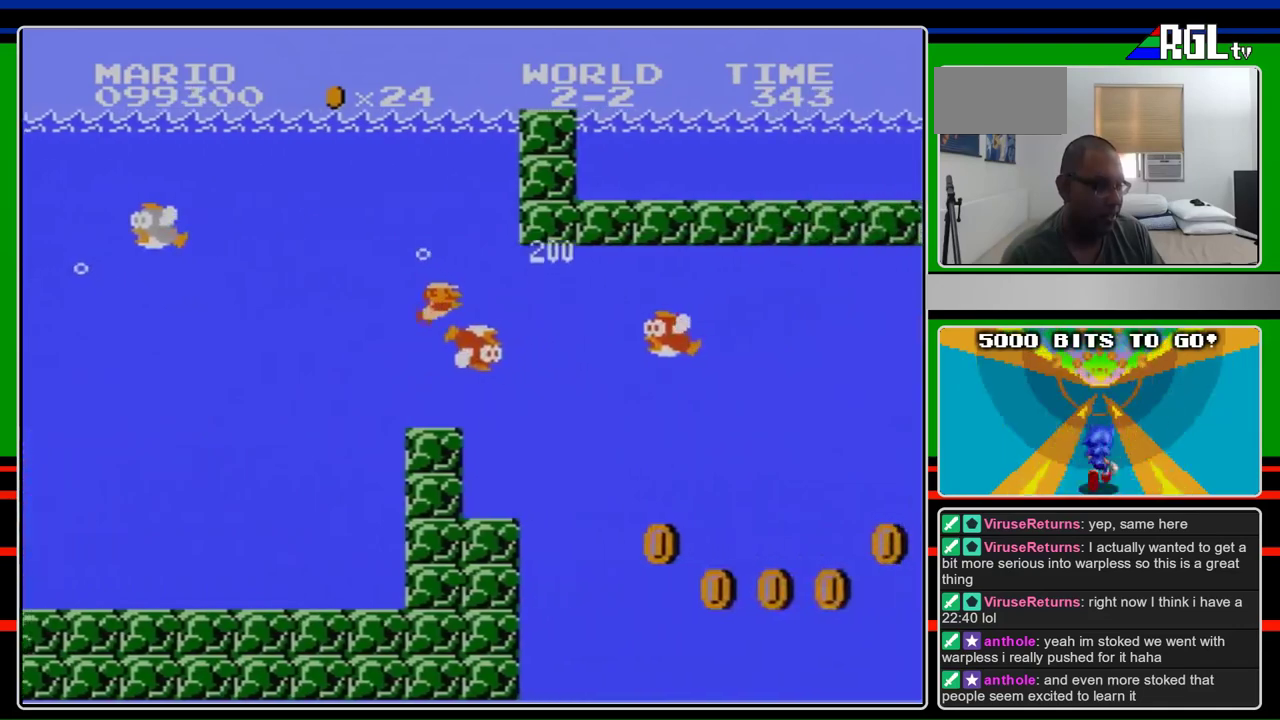
{"buttons": ["B", "DPAD_RIGHT"], "events": [[467, "B", "down"]]}
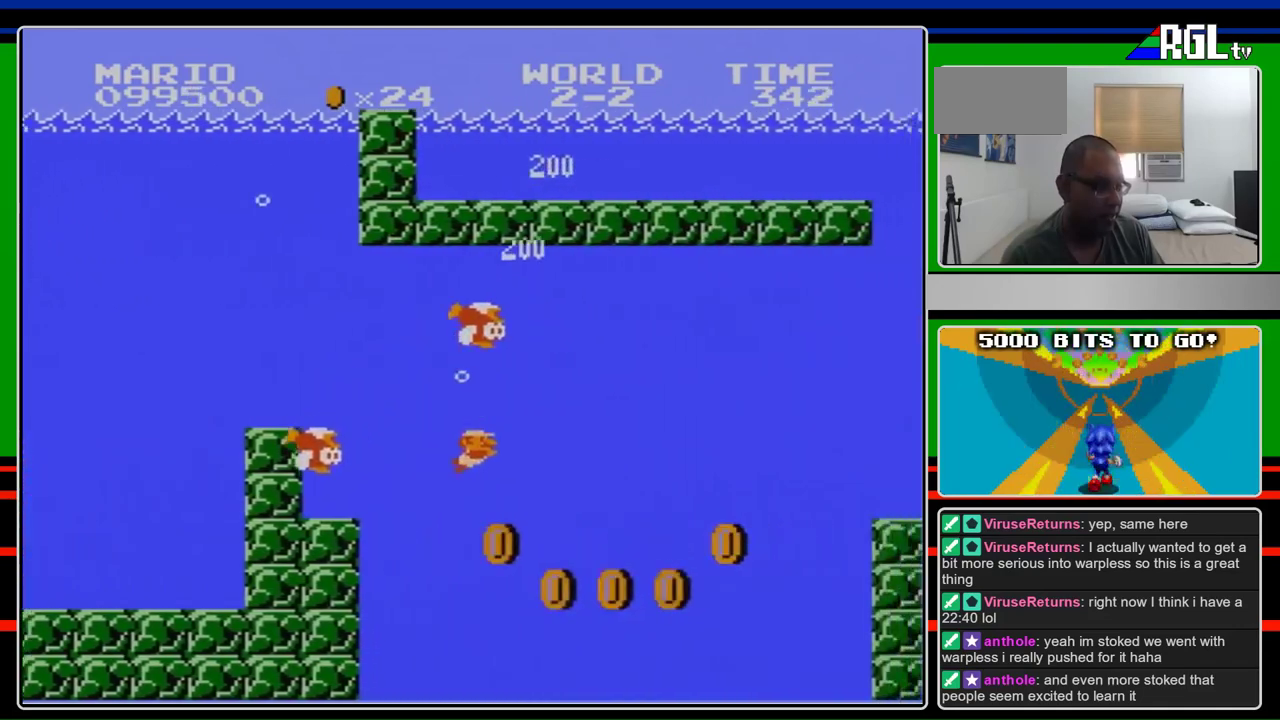
{"buttons": ["A", "DPAD_RIGHT"], "events": [[67, "B", "up"], [367, "A", "down"], [433, "A", "up"], [500, "A", "down"]]}
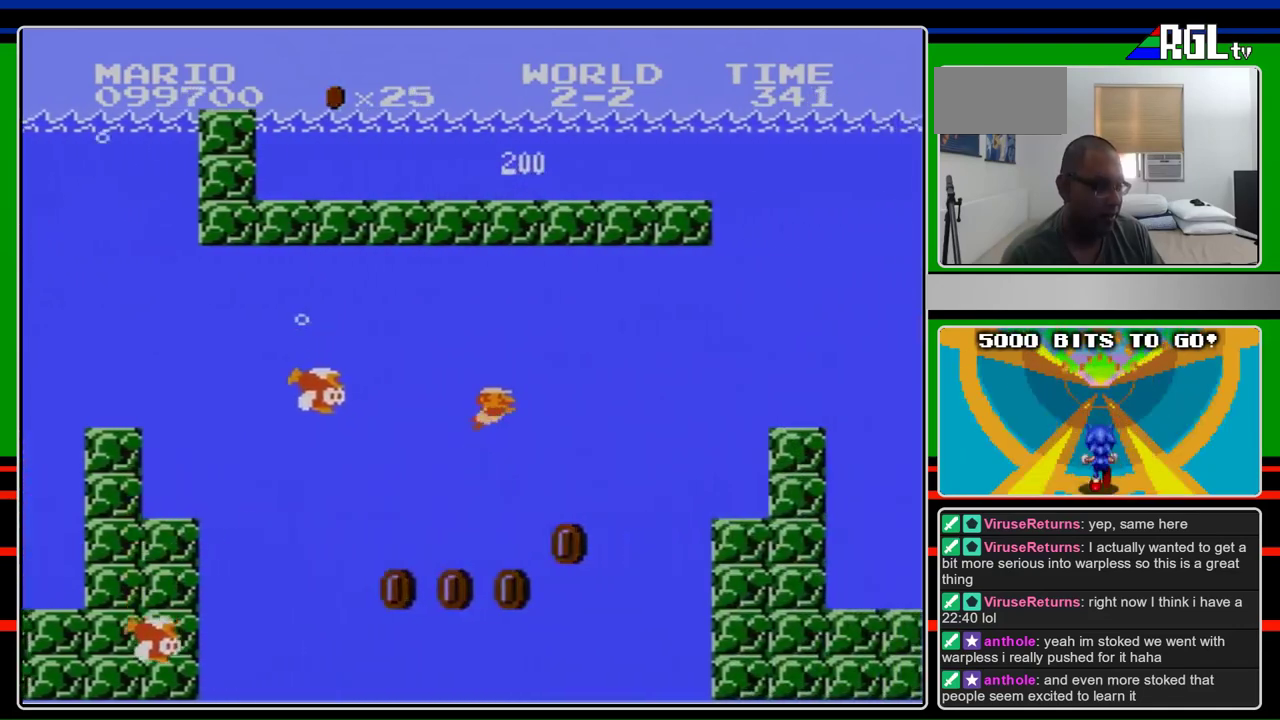
{"buttons": ["A", "DPAD_RIGHT"], "events": [[200, "A", "up"], [500, "A", "down"]]}
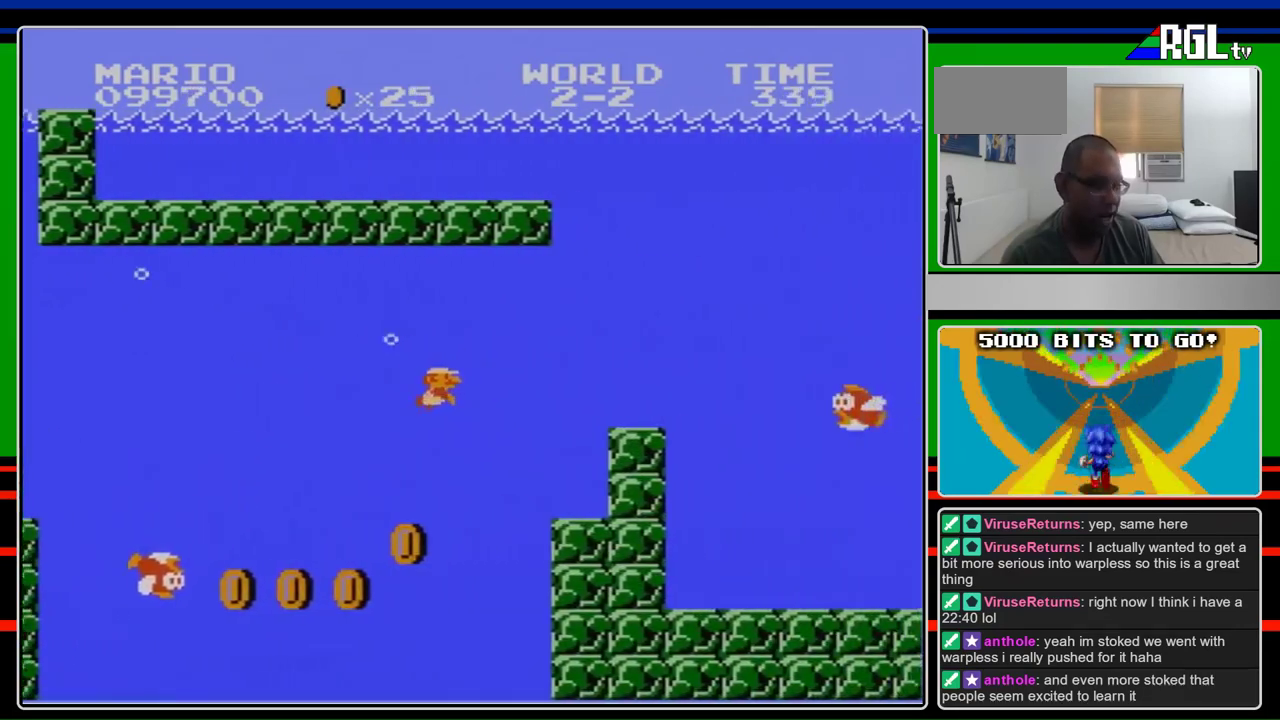
{"buttons": ["A", "DPAD_RIGHT"], "events": [[100, "A", "up"], [233, "A", "down"], [367, "A", "up"], [433, "A", "down"]]}
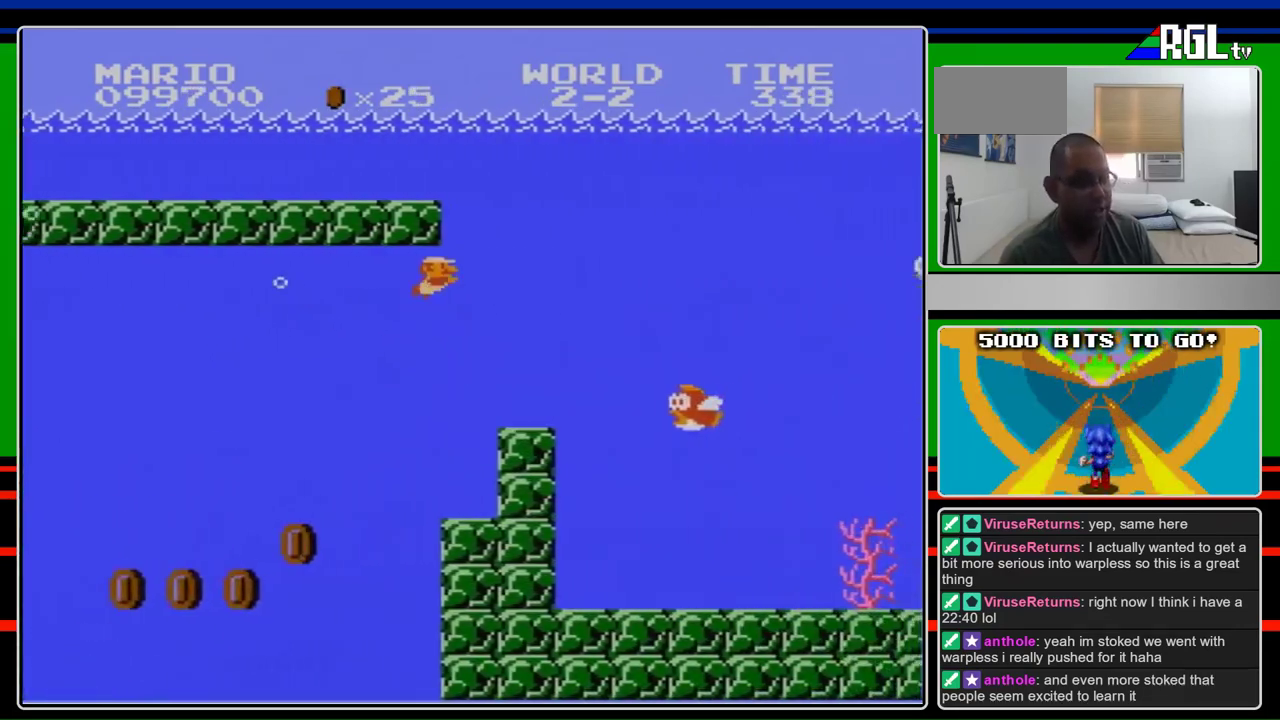
{"buttons": ["DPAD_RIGHT"], "events": [[33, "A", "up"], [100, "A", "down"], [400, "A", "up"]]}
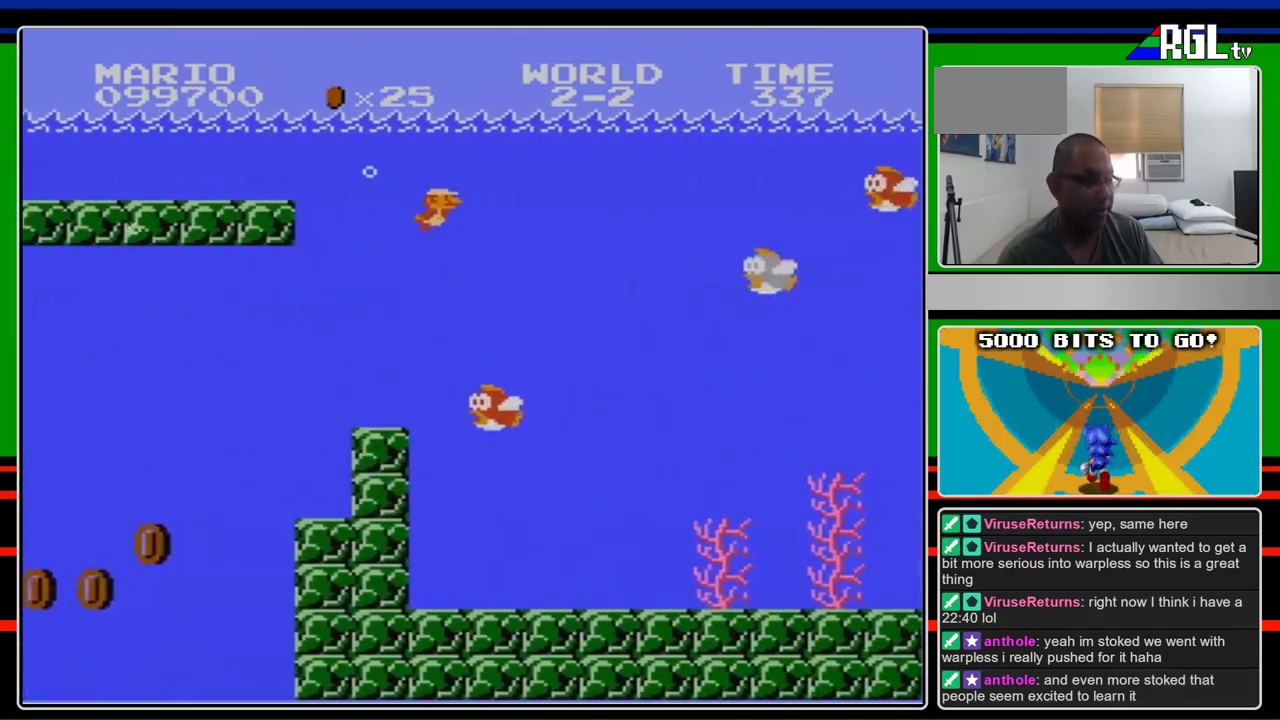
{"buttons": ["B", "DPAD_RIGHT"], "events": [[167, "A", "down"], [233, "A", "up"], [333, "A", "down"], [467, "A", "up"], [467, "B", "down"]]}